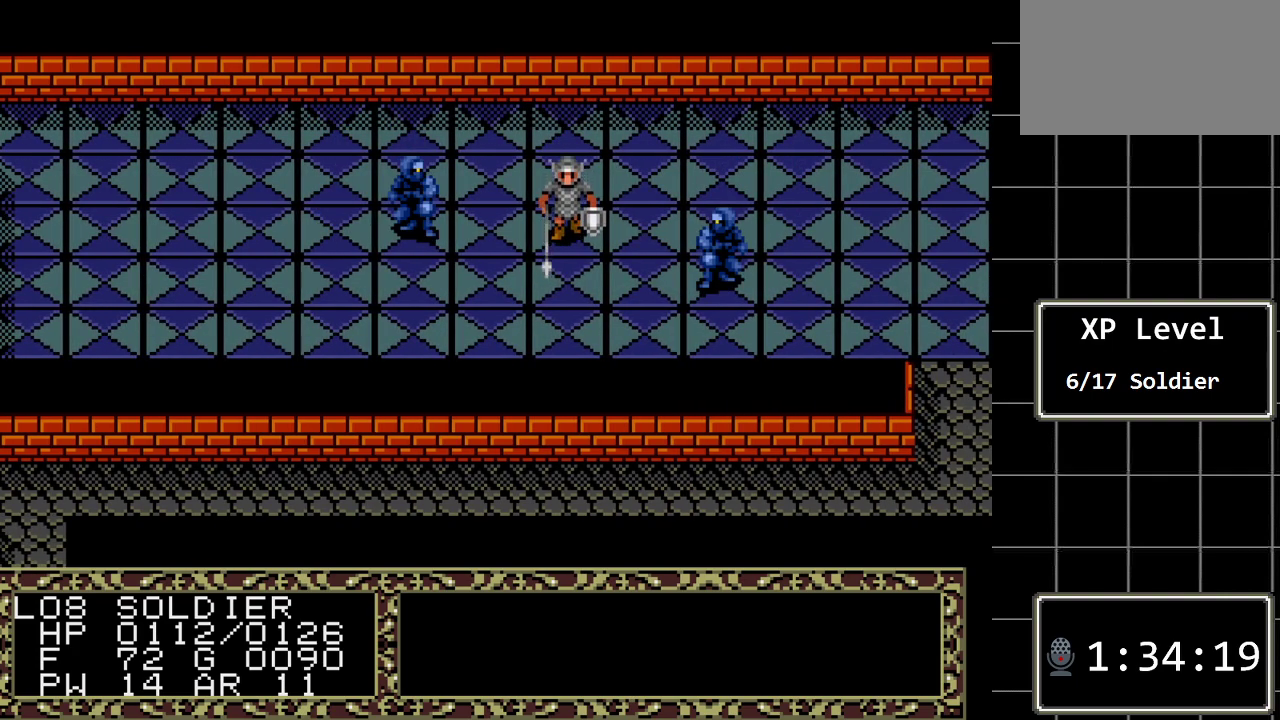
Gameplay with a controller (Xbox layout); each line is a JSON object with the inputs held at the frame after it. "events" lists button and stick changes between this image and that frame as [ms after this image, input, new state], when the widget could be followed in between. Not read: L1 L2 L3 R1 R2 R3.
{"buttons": ["DPAD_LEFT"], "events": [[233, "DPAD_DOWN", "up"], [300, "DPAD_LEFT", "down"]]}
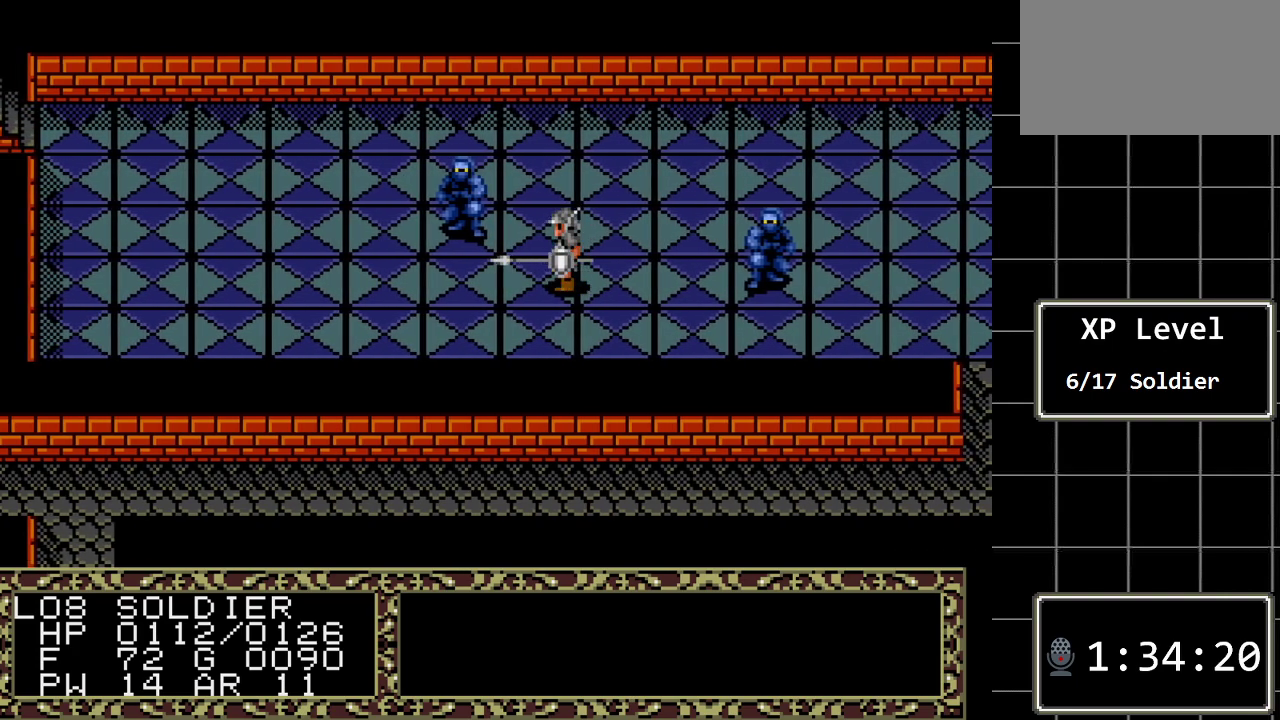
{"buttons": ["DPAD_LEFT"], "events": []}
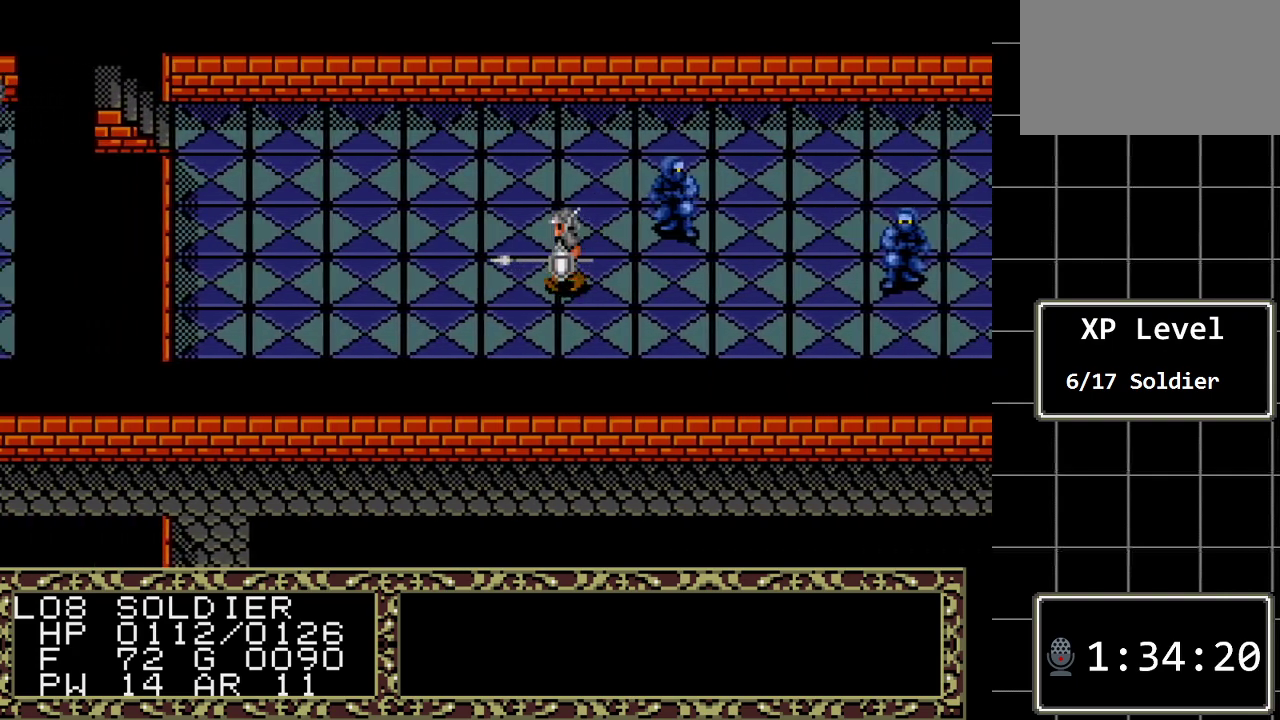
{"buttons": ["DPAD_LEFT"], "events": []}
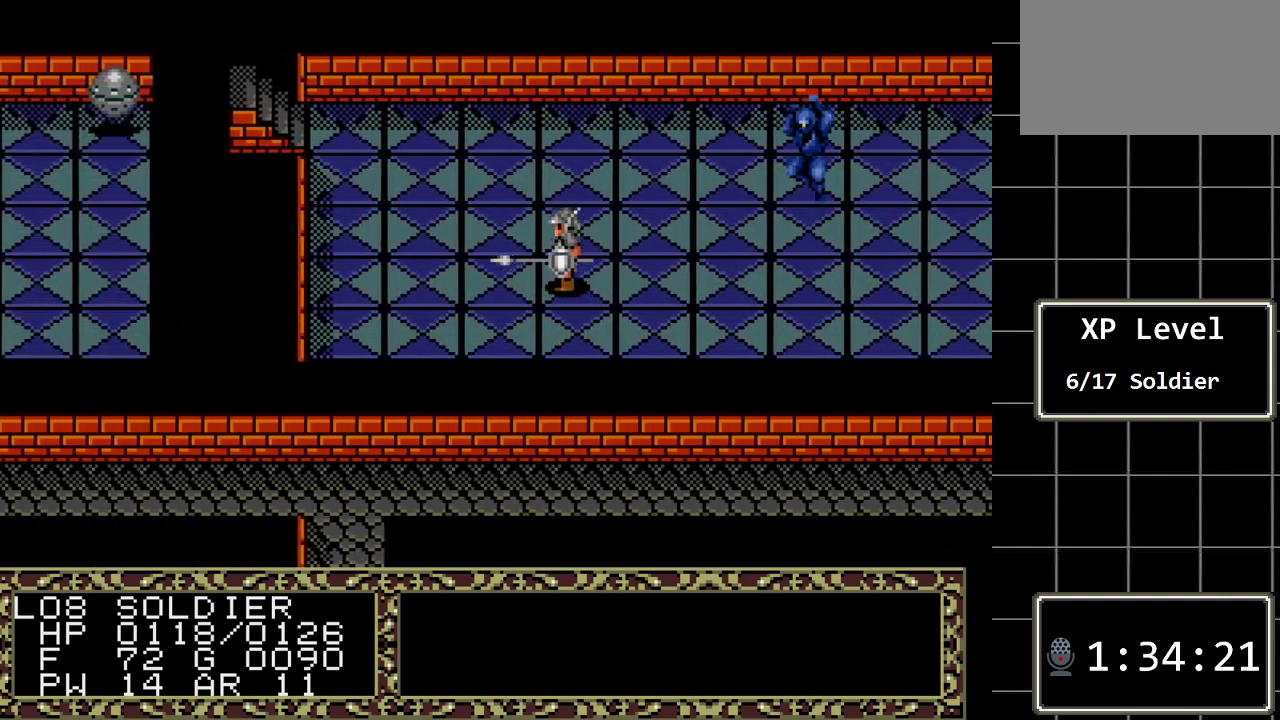
{"buttons": [], "events": [[333, "DPAD_LEFT", "up"]]}
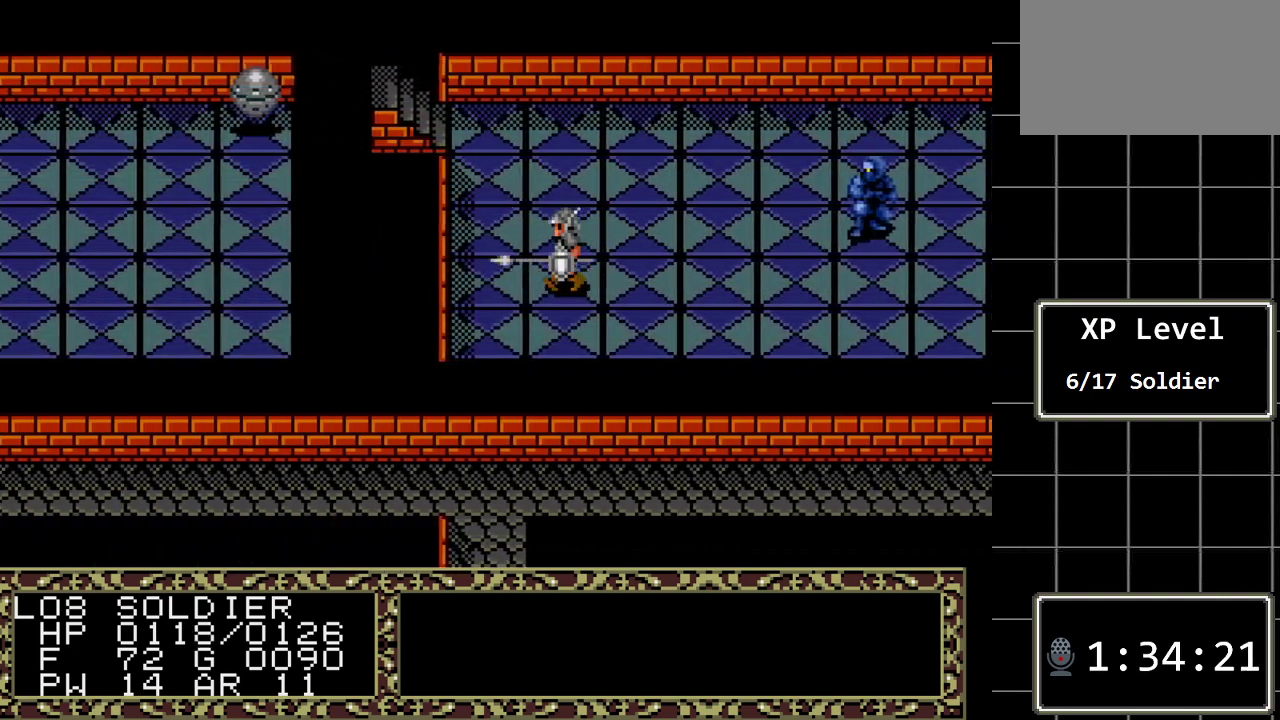
{"buttons": [], "events": []}
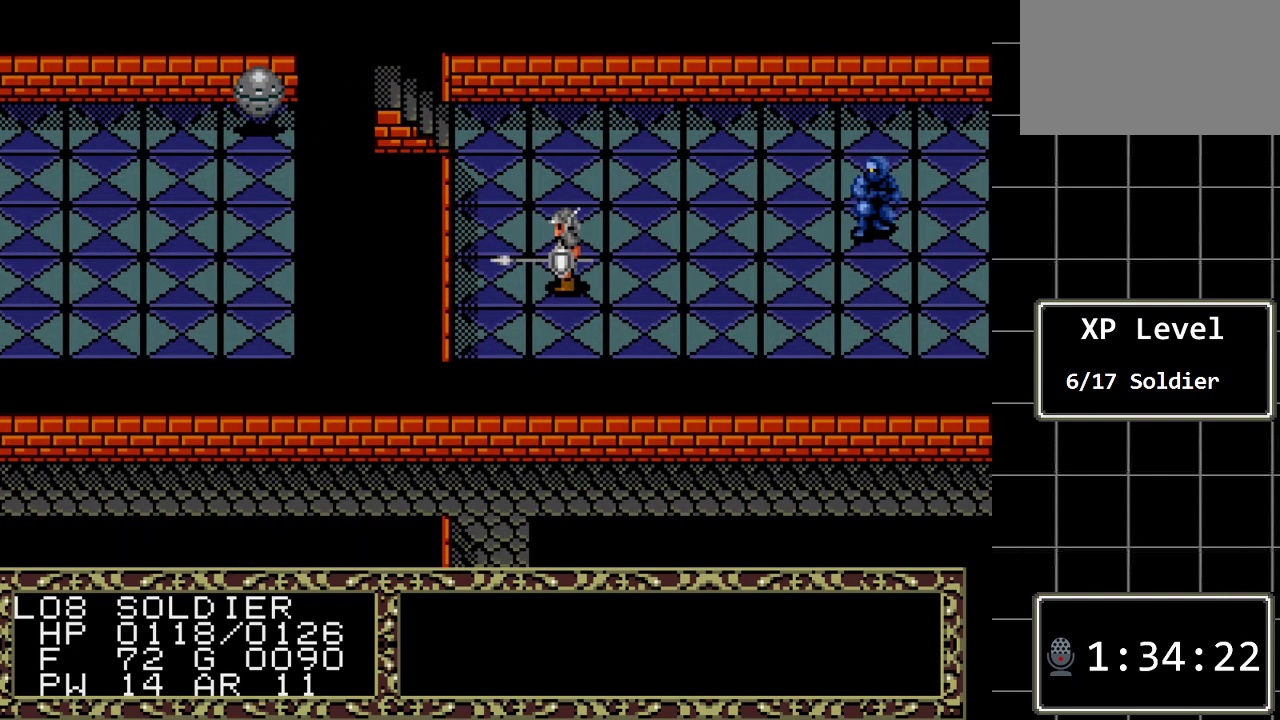
{"buttons": [], "events": []}
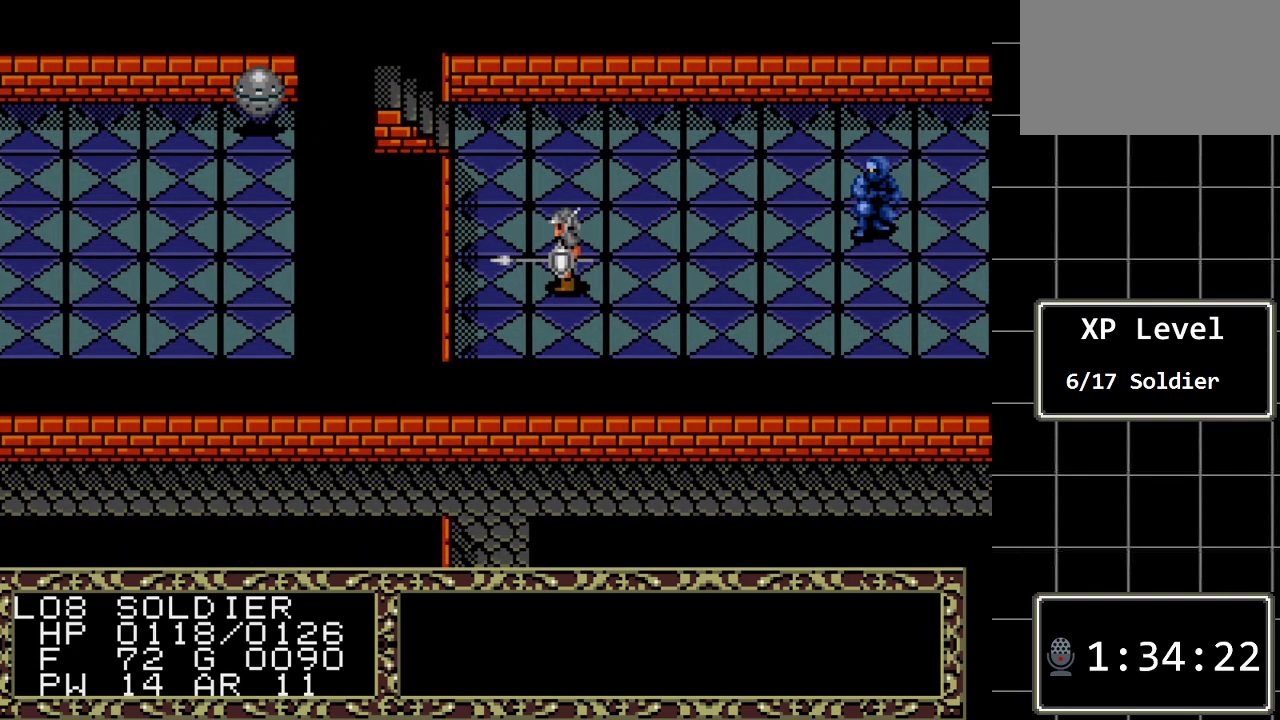
{"buttons": ["DPAD_UP"], "events": [[433, "DPAD_UP", "down"]]}
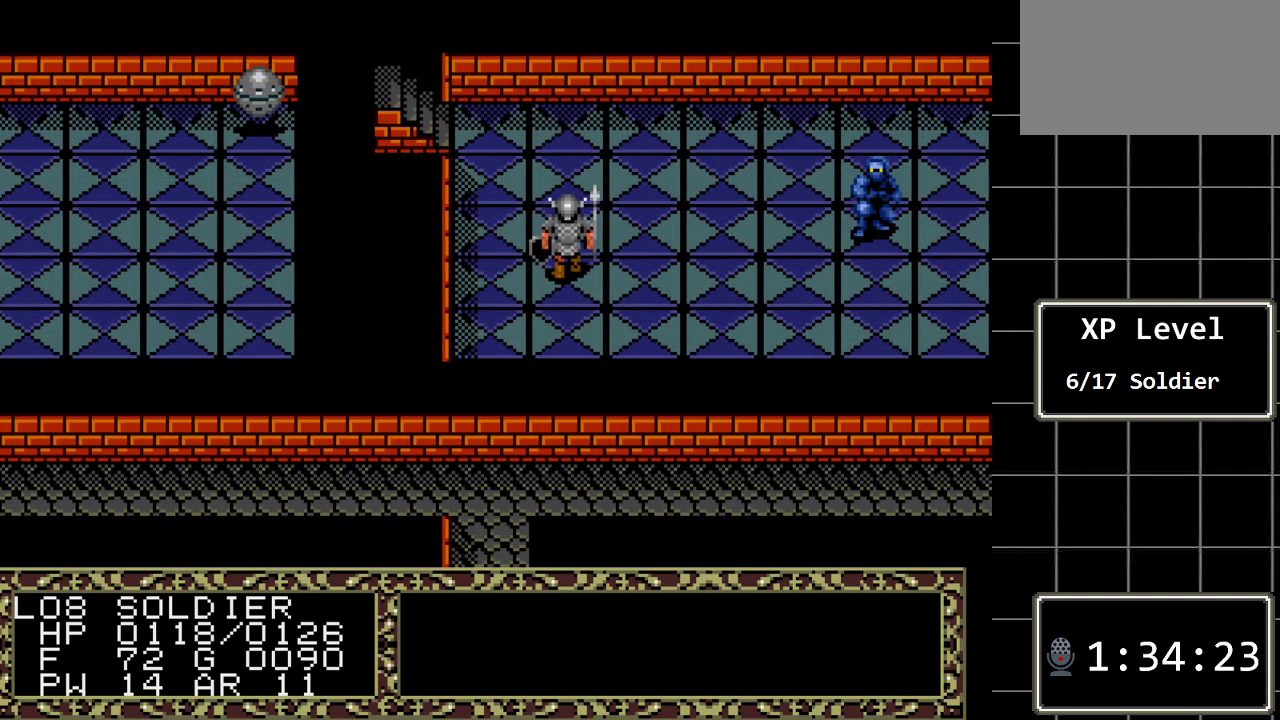
{"buttons": ["DPAD_UP"], "events": []}
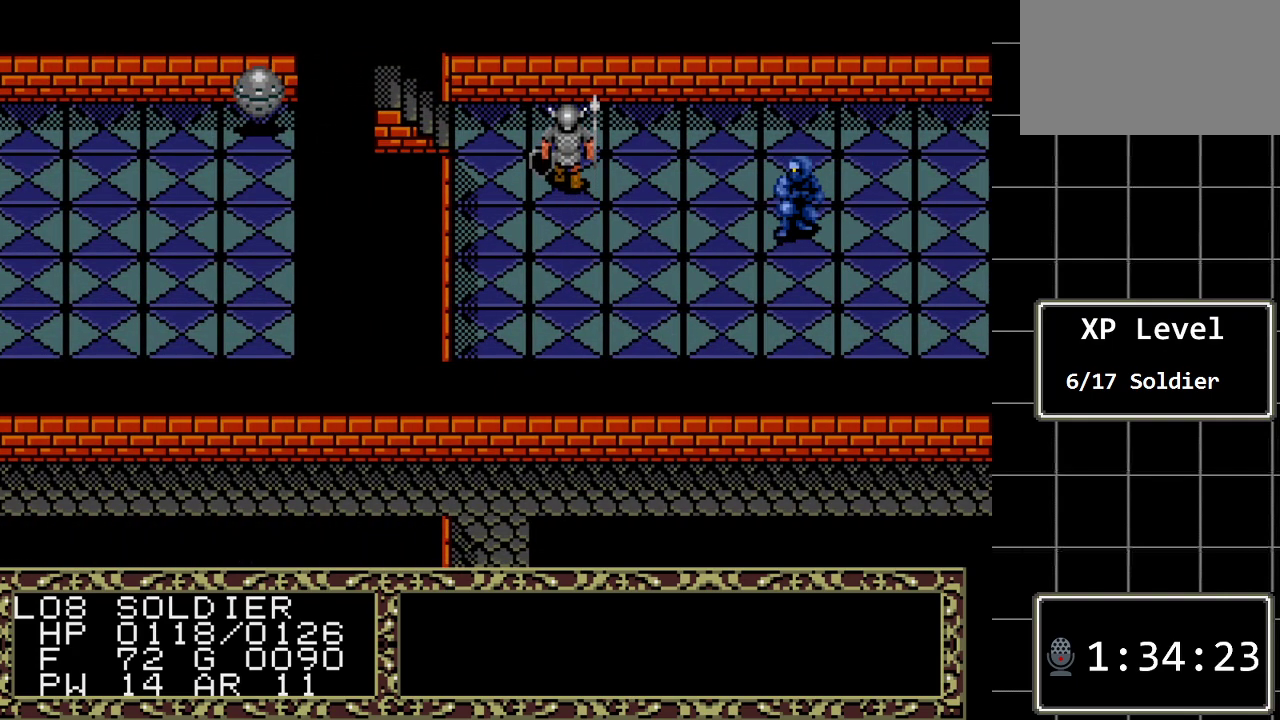
{"buttons": ["DPAD_LEFT"], "events": [[83, "DPAD_UP", "up"], [300, "DPAD_LEFT", "down"]]}
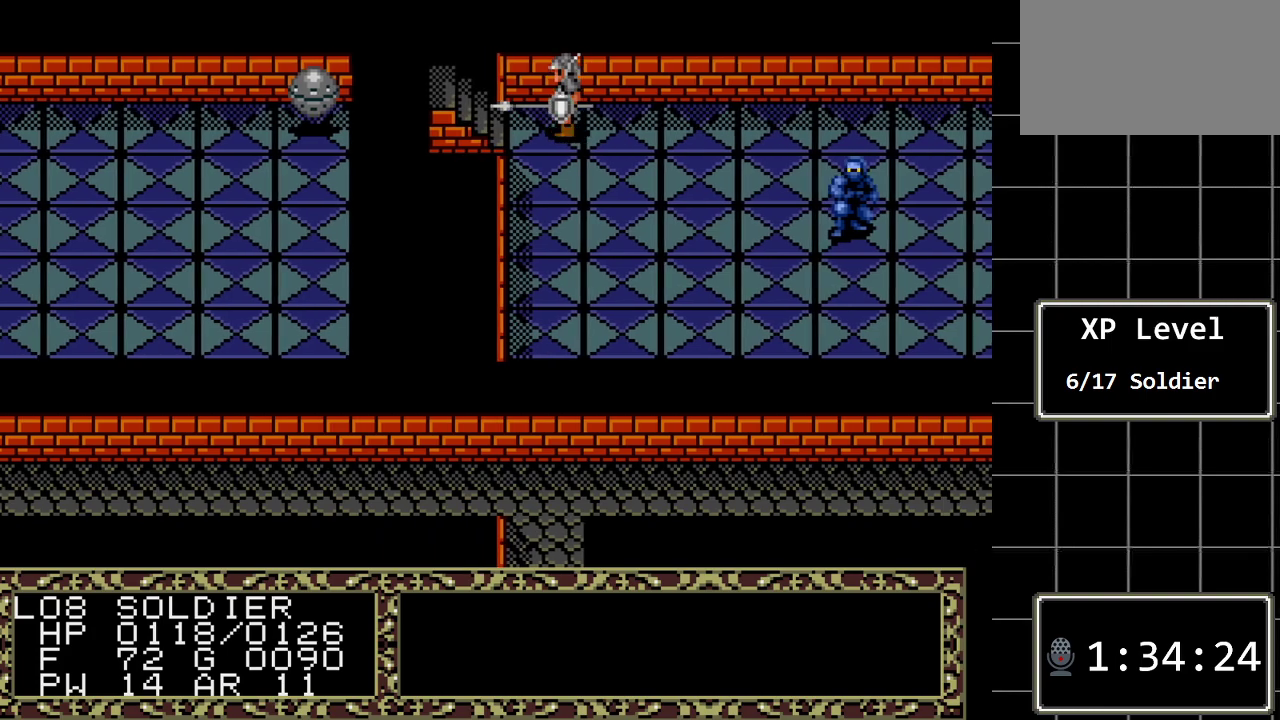
{"buttons": [], "events": [[317, "DPAD_LEFT", "up"]]}
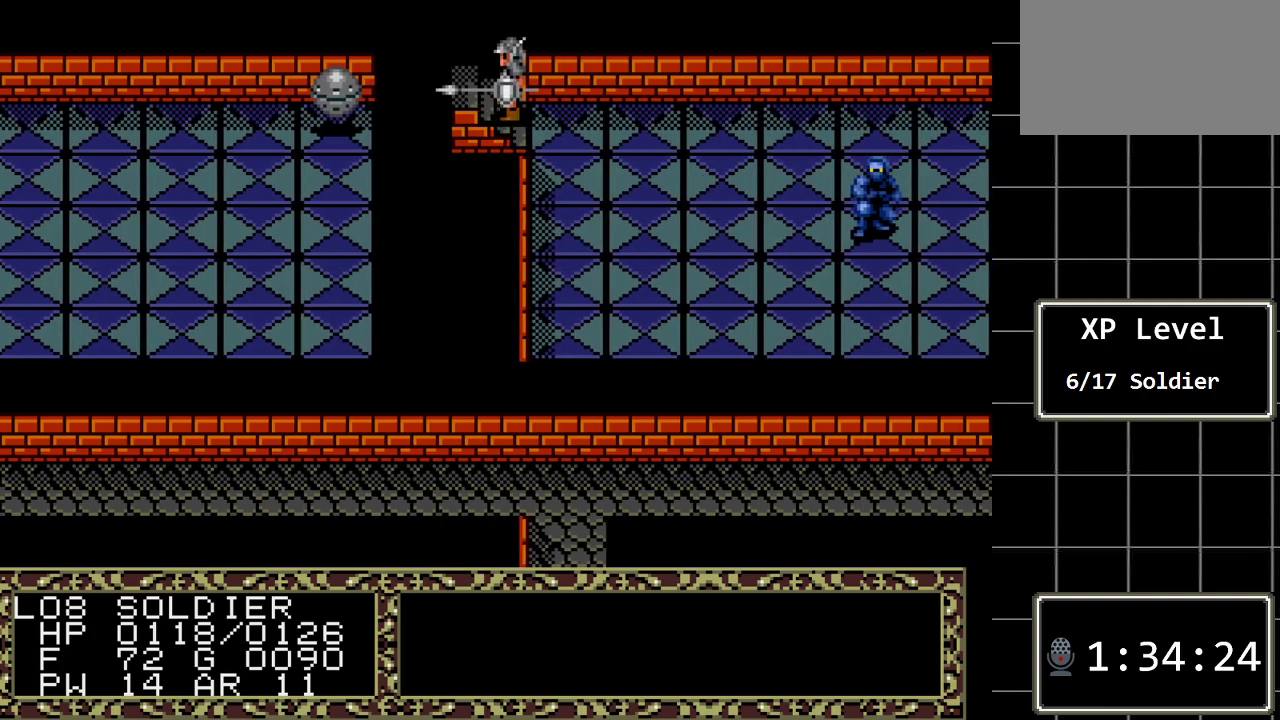
{"buttons": [], "events": []}
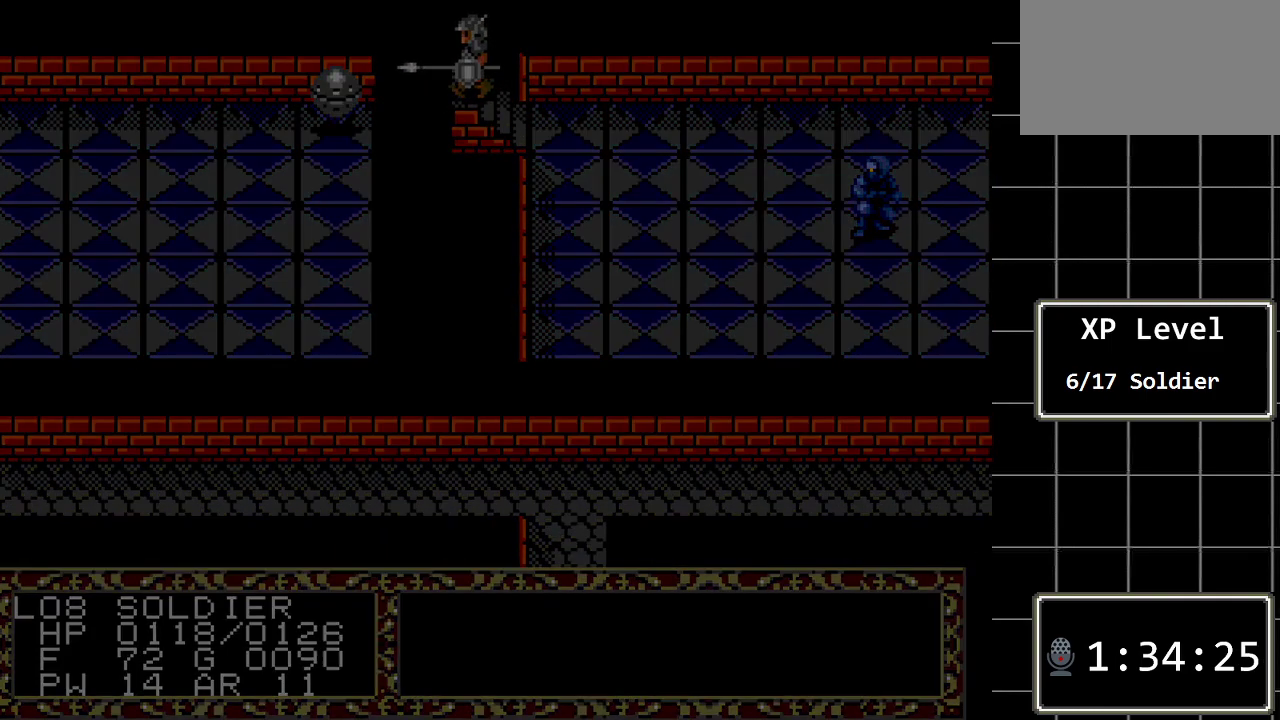
{"buttons": [], "events": []}
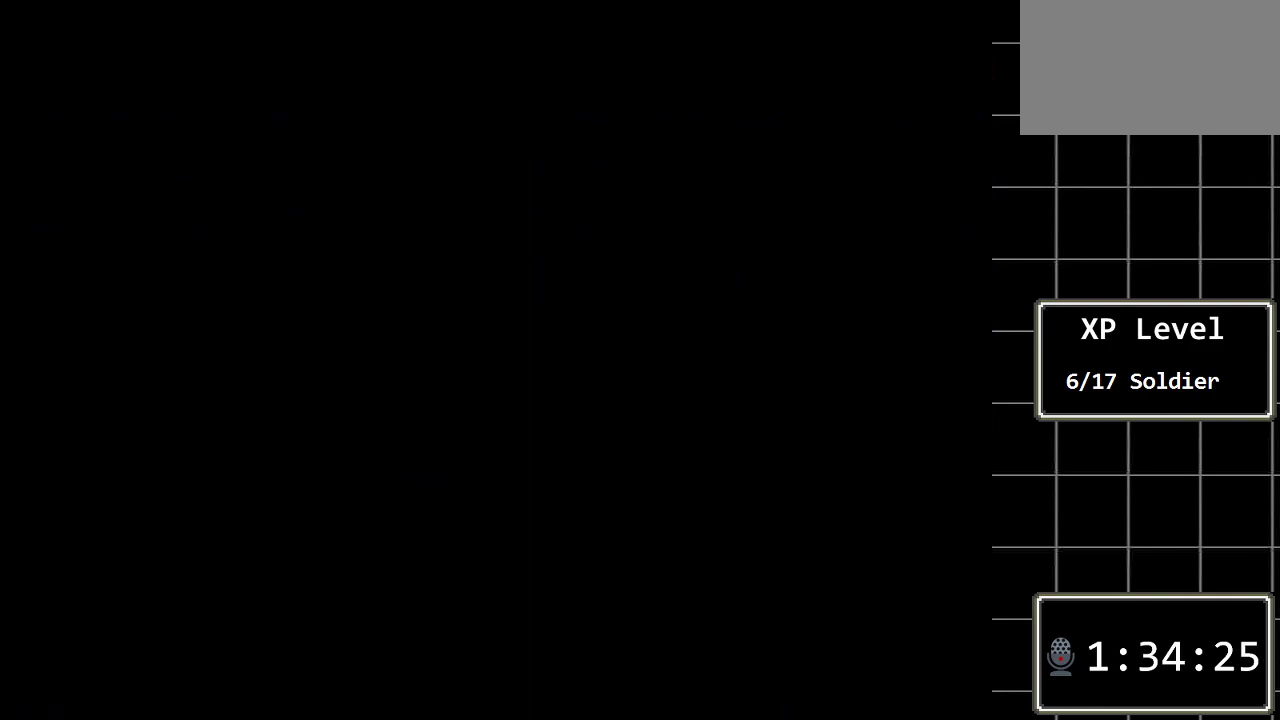
{"buttons": [], "events": []}
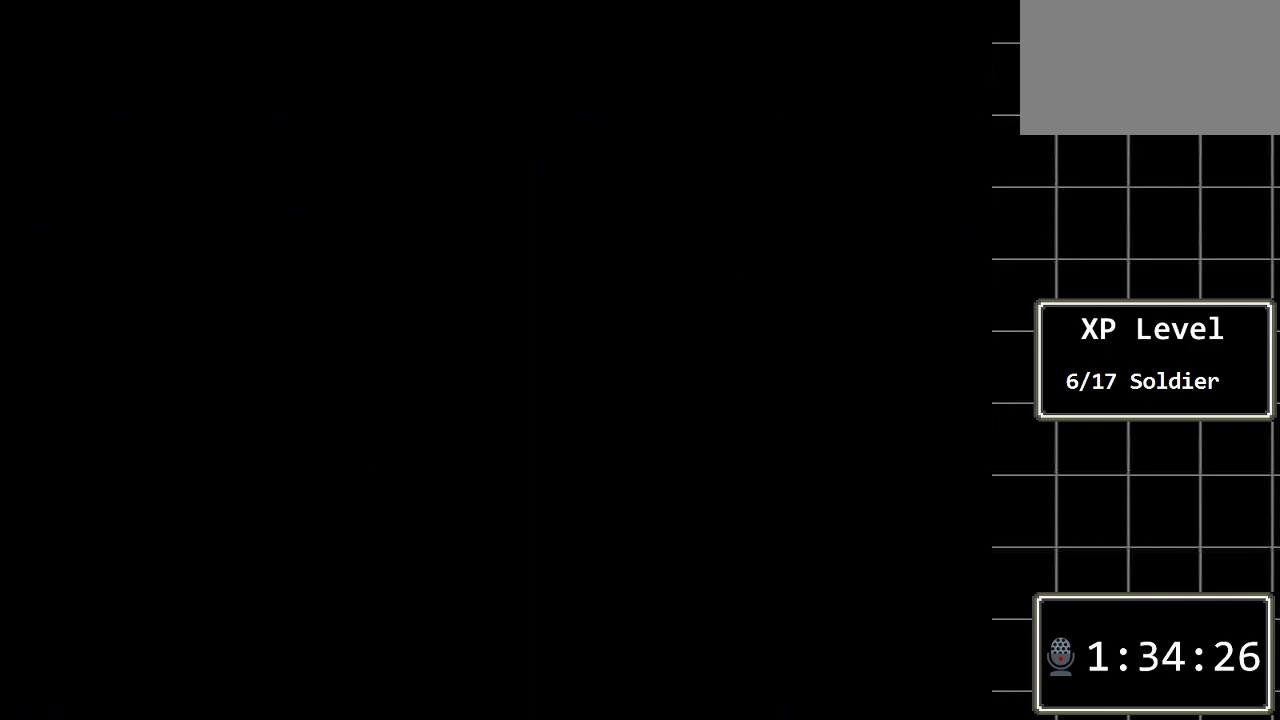
{"buttons": [], "events": []}
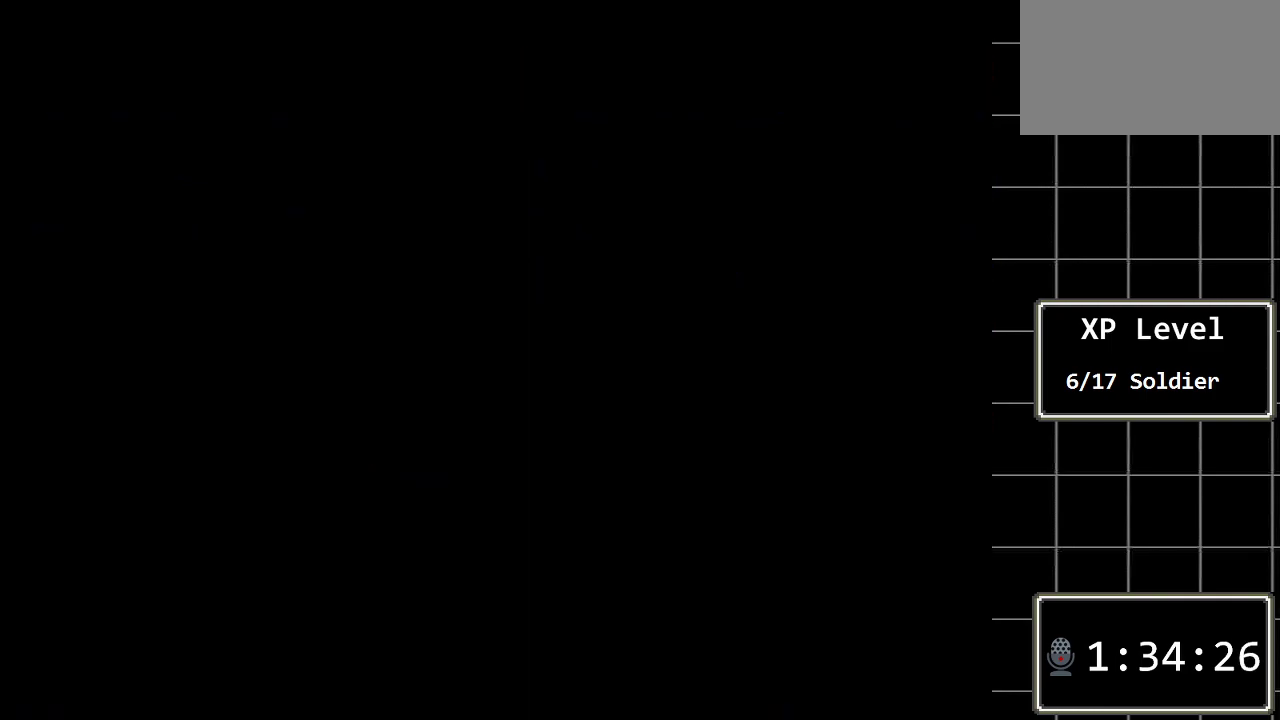
{"buttons": [], "events": []}
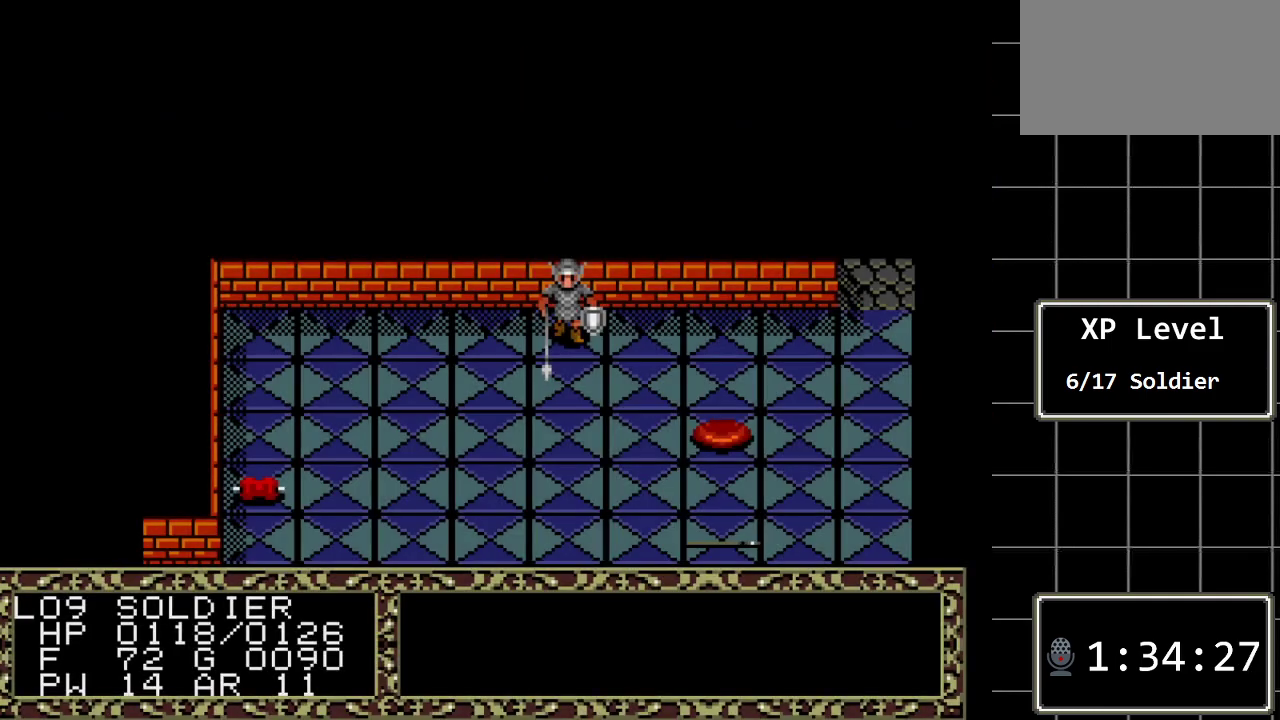
{"buttons": [], "events": []}
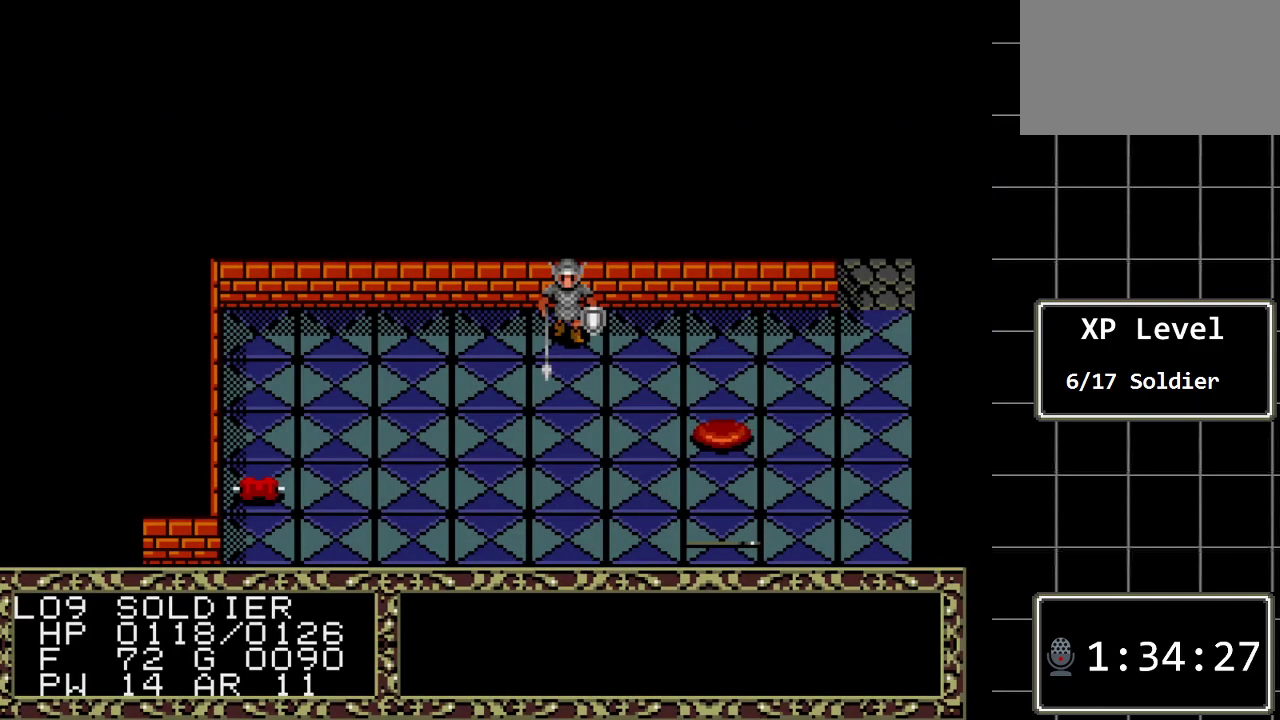
{"buttons": ["DPAD_RIGHT"], "events": [[400, "DPAD_RIGHT", "down"]]}
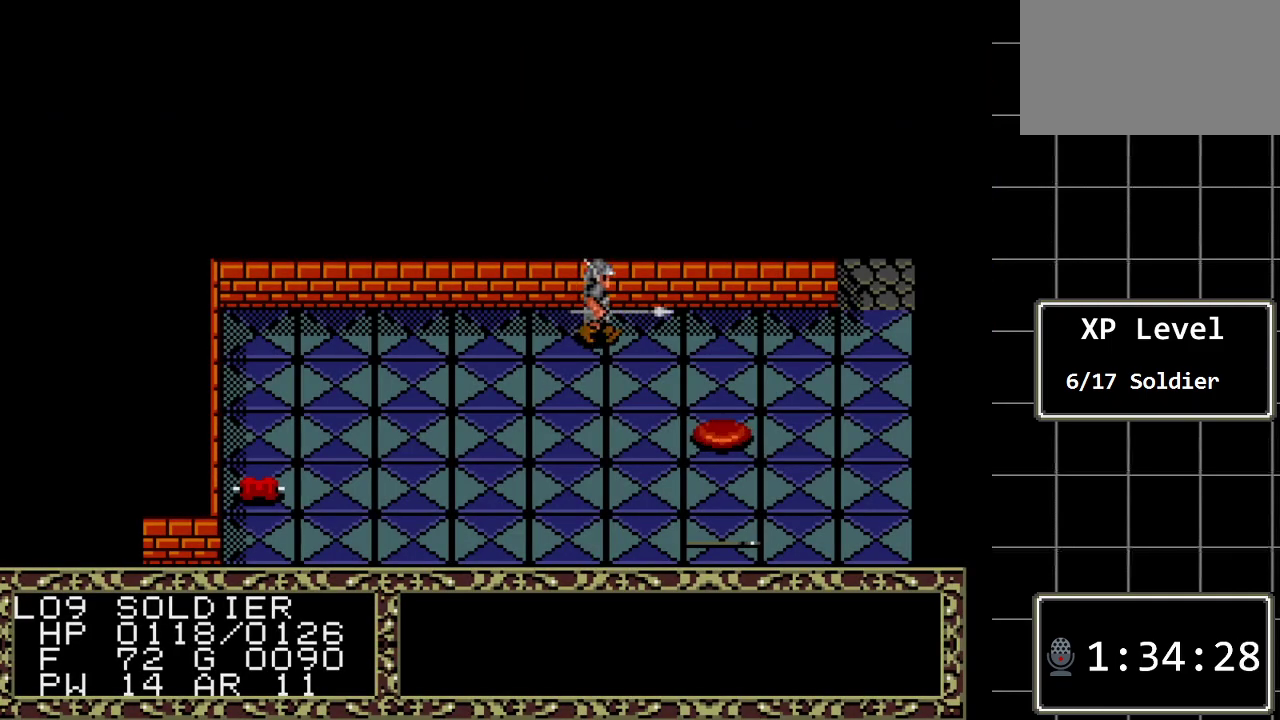
{"buttons": [], "events": [[417, "DPAD_RIGHT", "up"]]}
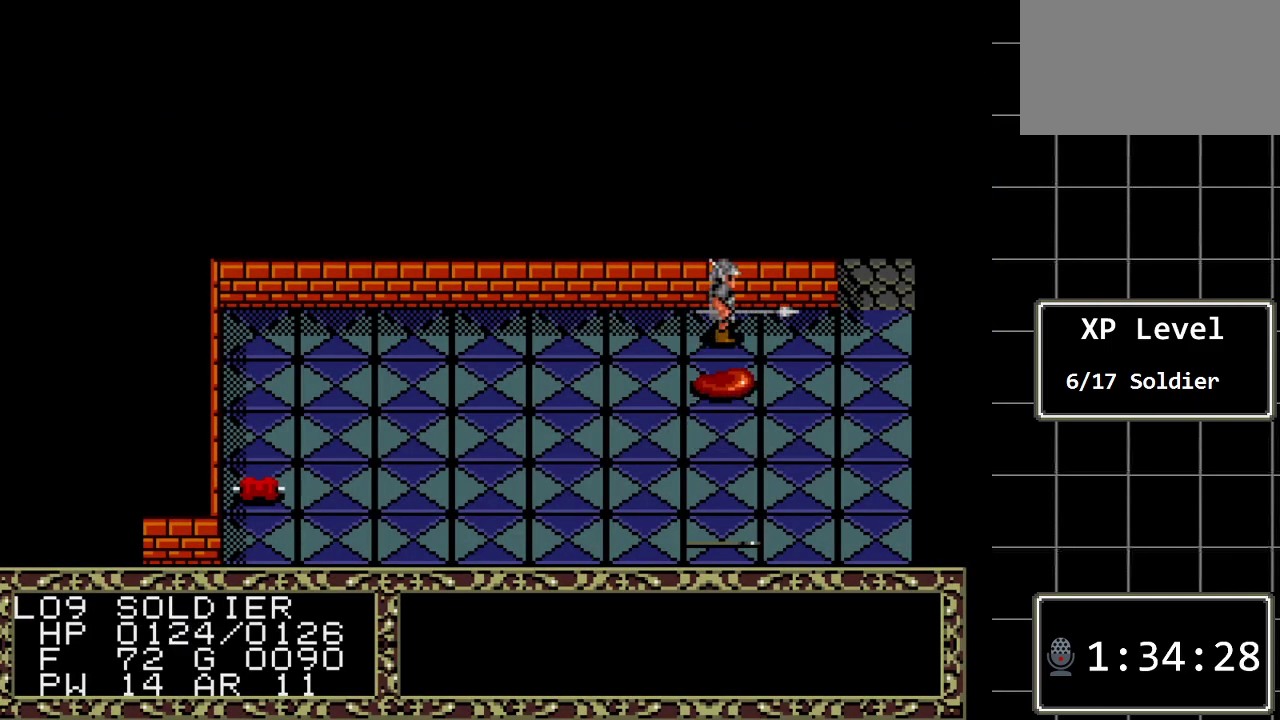
{"buttons": [], "events": [[33, "DPAD_DOWN", "down"], [483, "DPAD_DOWN", "up"]]}
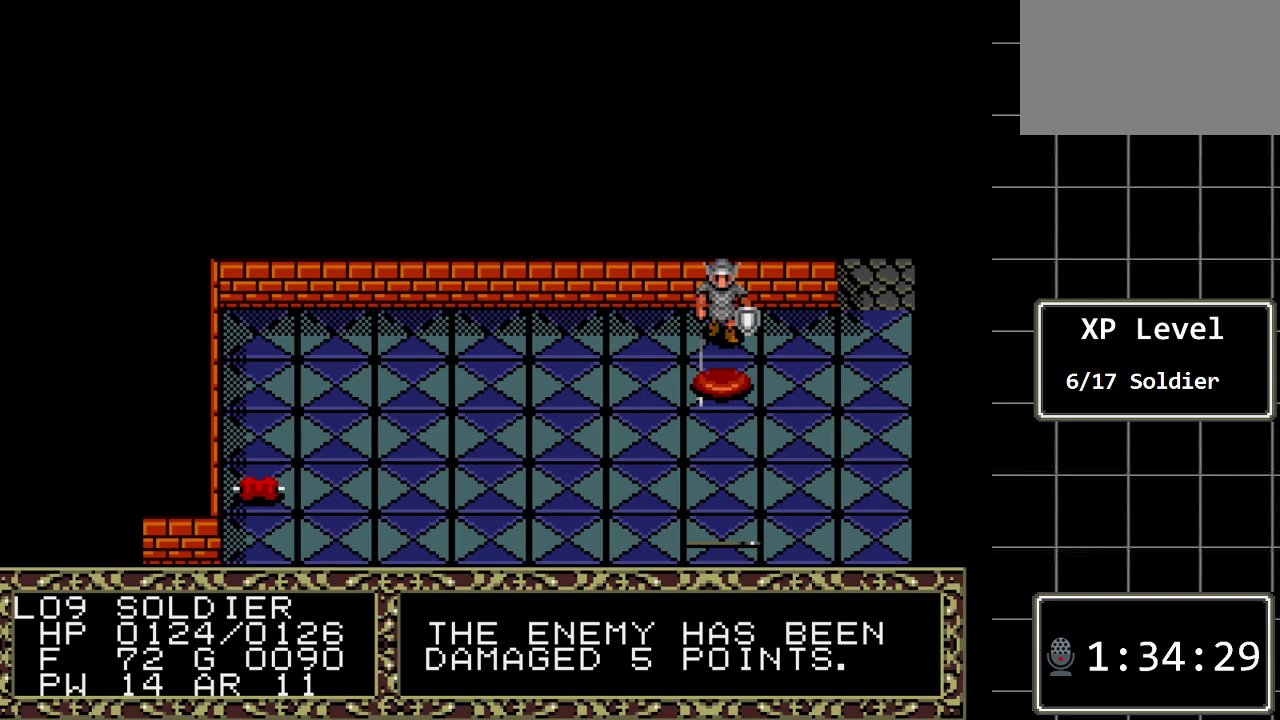
{"buttons": [], "events": []}
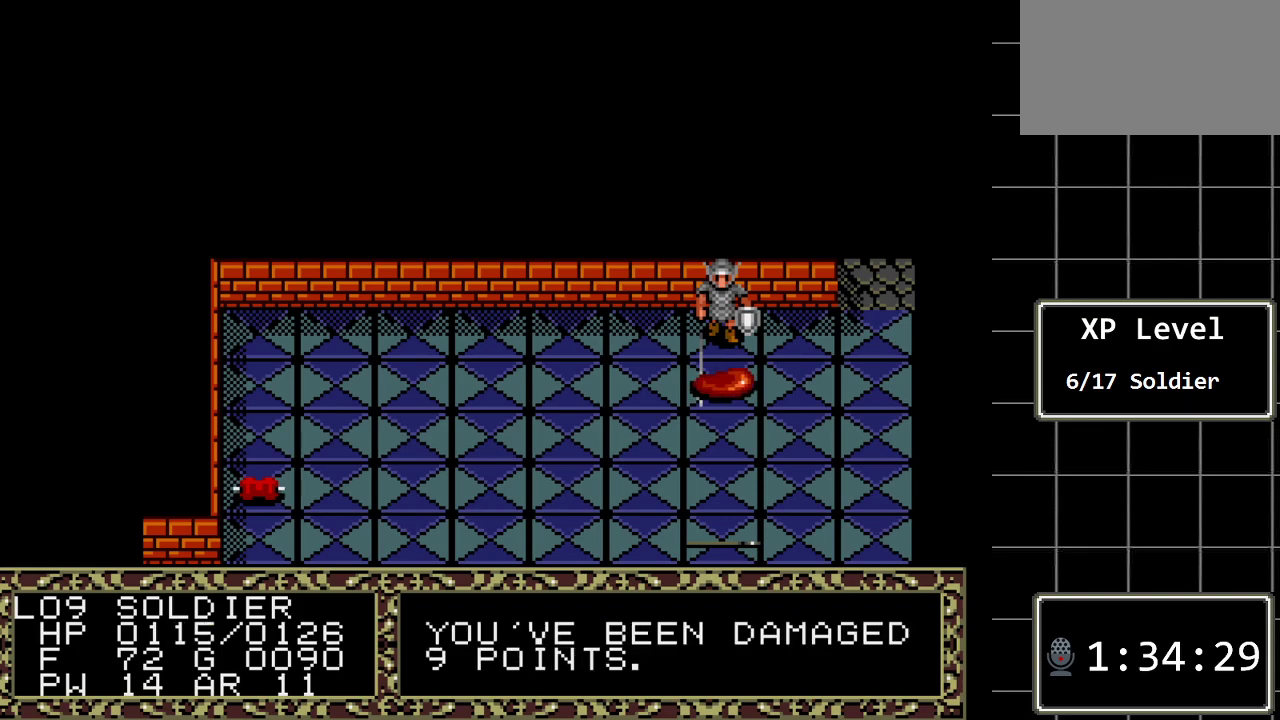
{"buttons": ["DPAD_DOWN"], "events": [[317, "DPAD_DOWN", "down"]]}
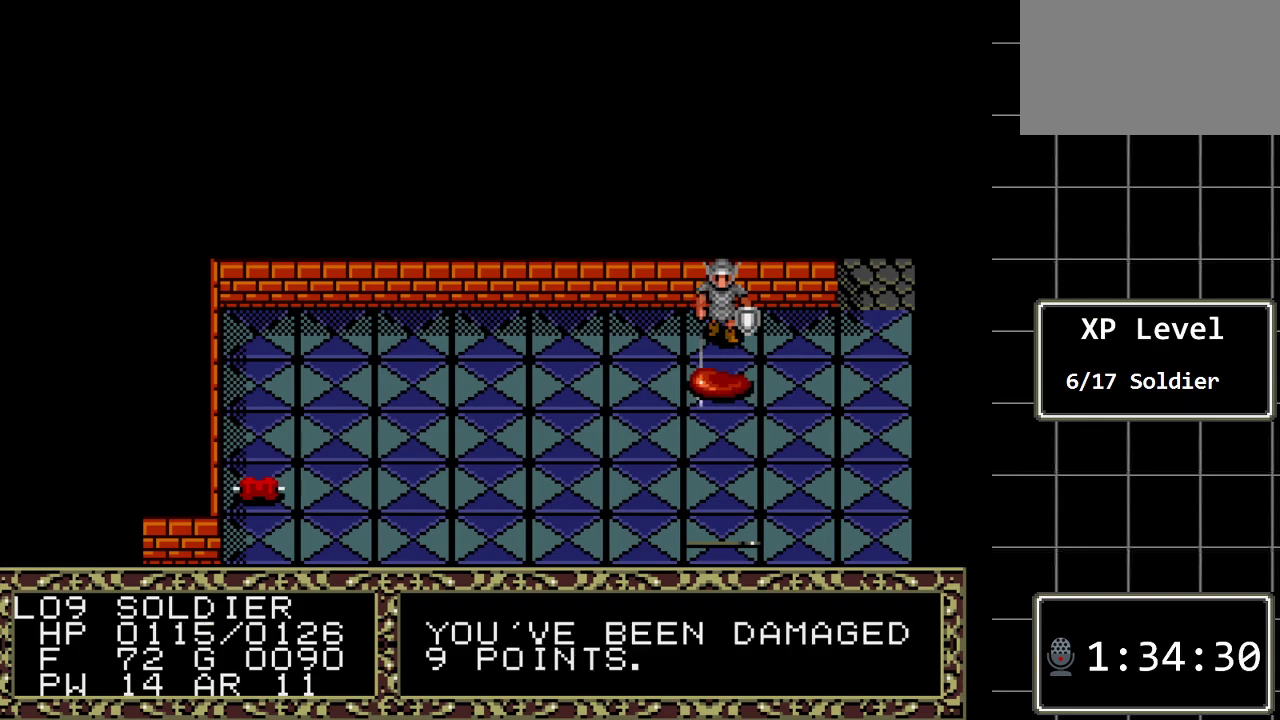
{"buttons": [], "events": [[167, "DPAD_DOWN", "up"]]}
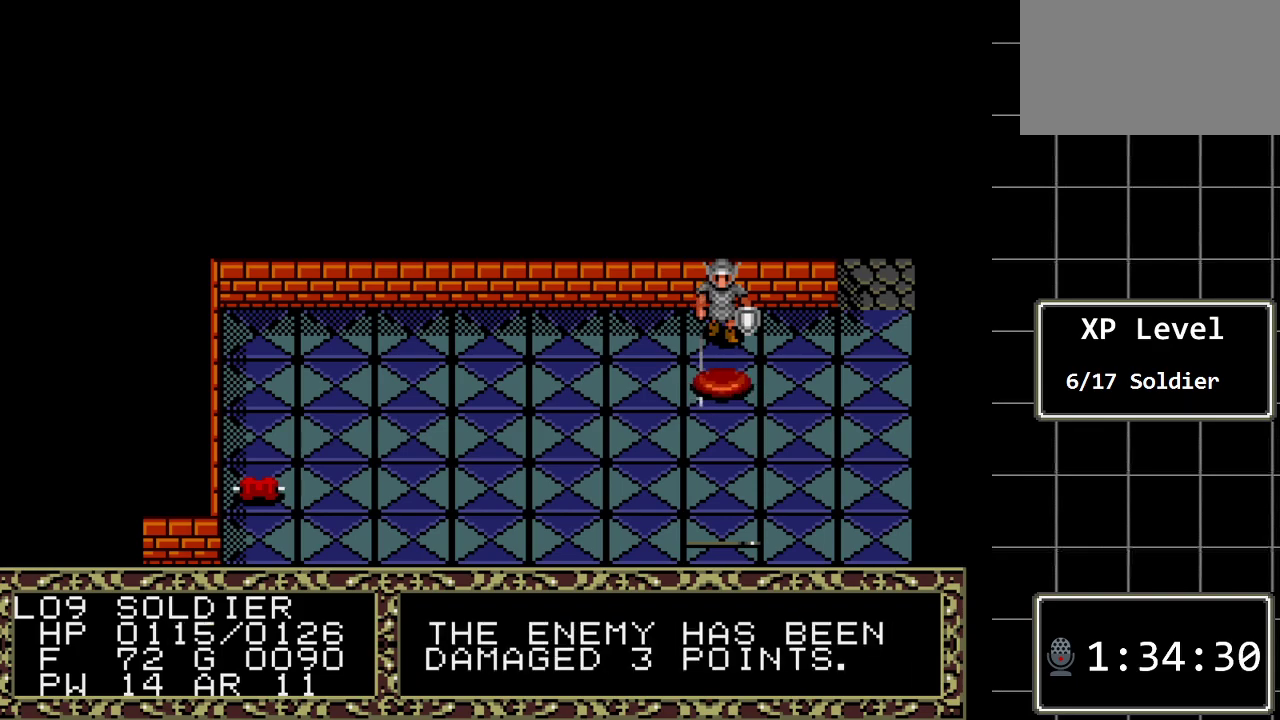
{"buttons": [], "events": []}
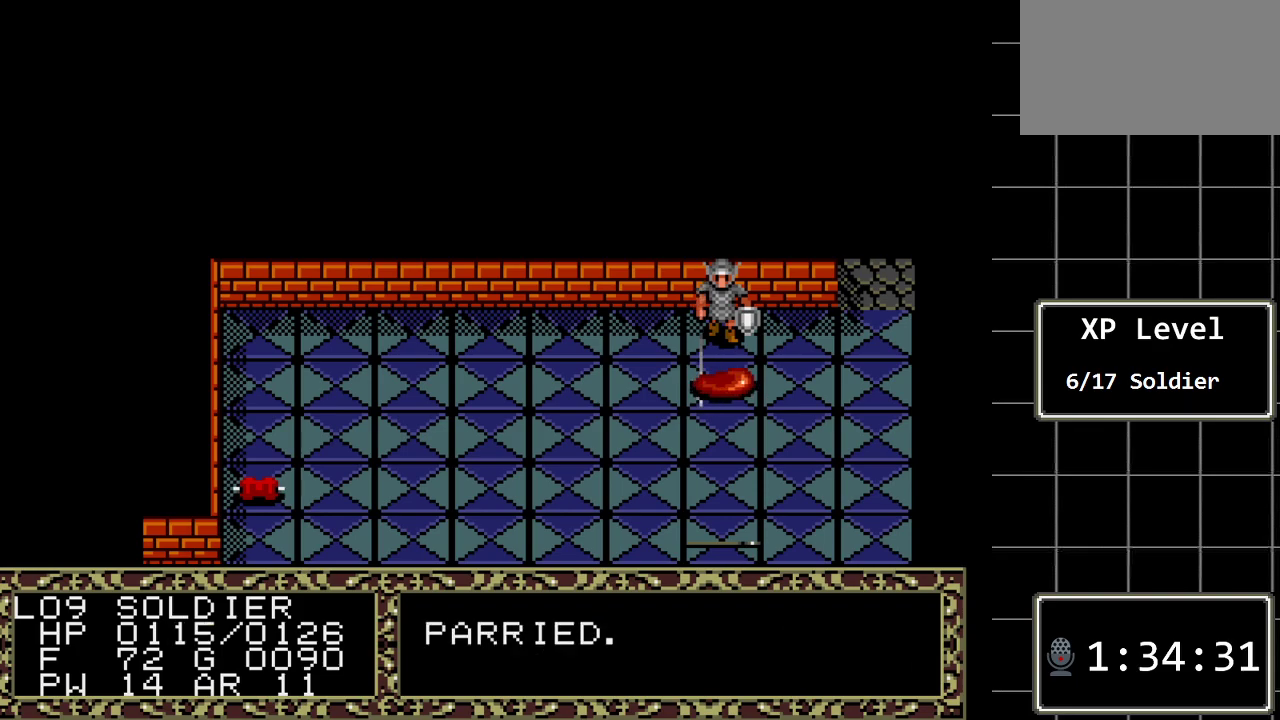
{"buttons": ["DPAD_DOWN"], "events": [[167, "DPAD_DOWN", "down"]]}
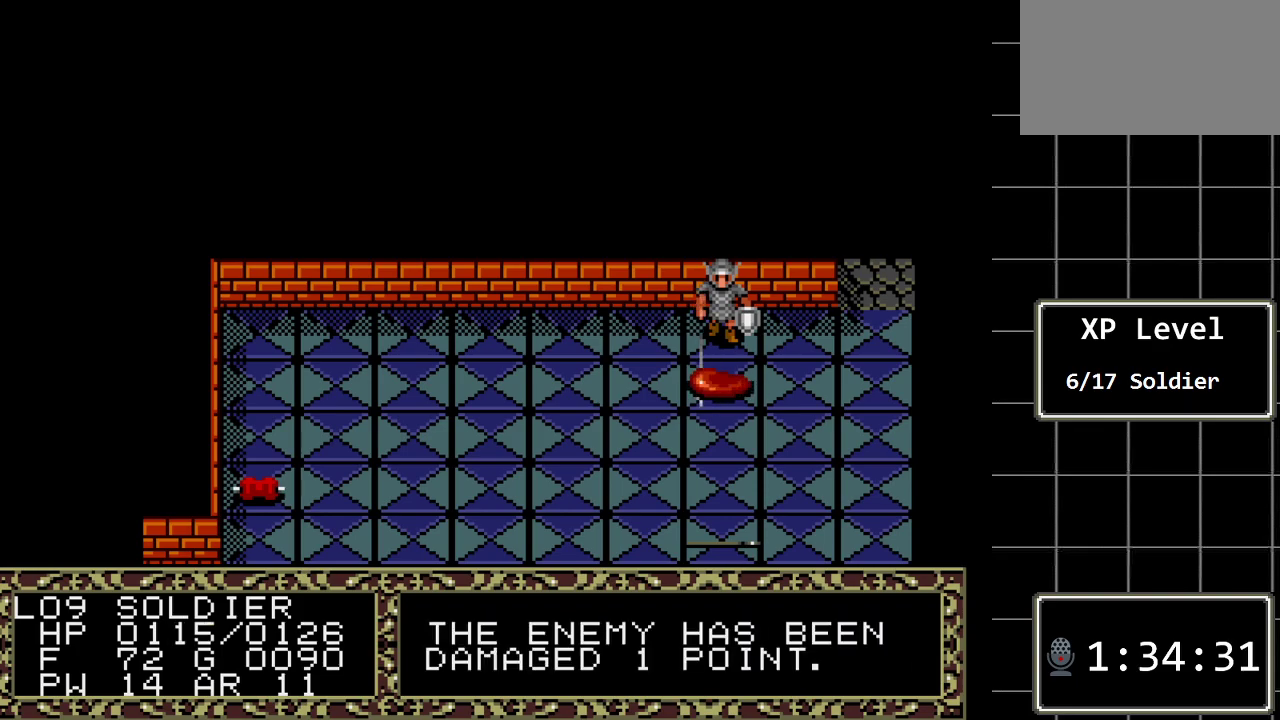
{"buttons": [], "events": [[17, "DPAD_DOWN", "up"]]}
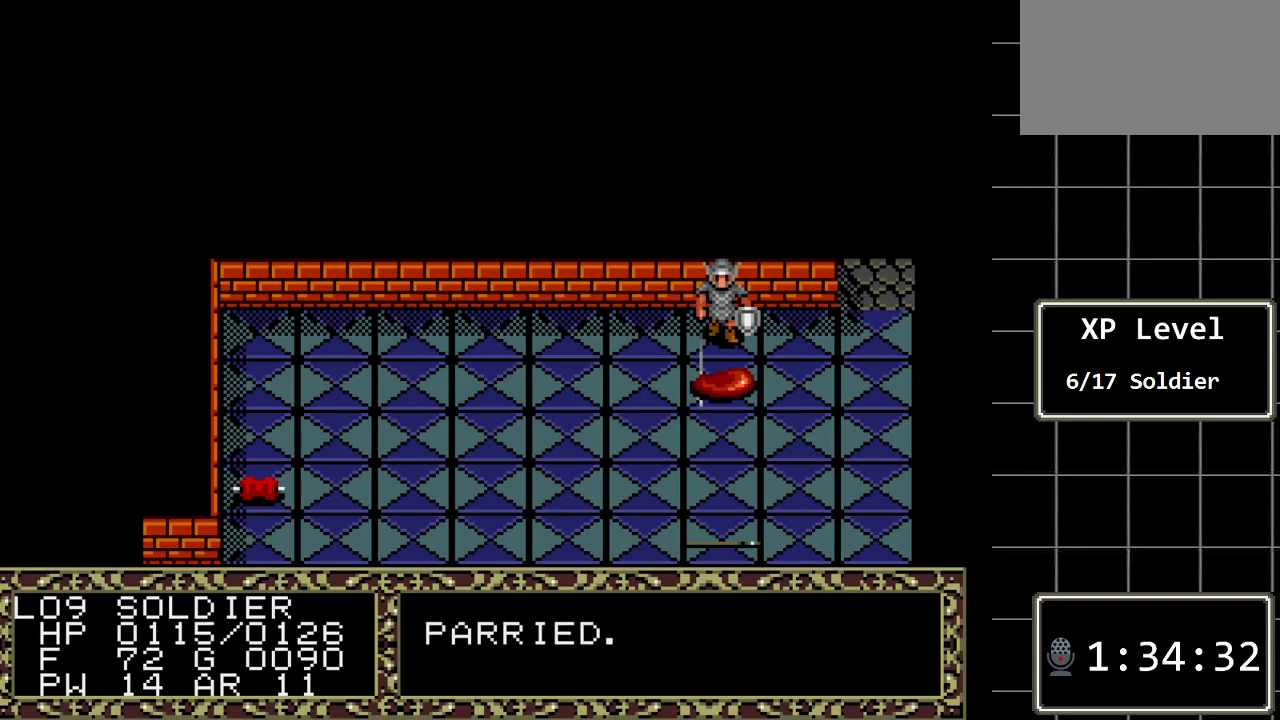
{"buttons": ["DPAD_DOWN"], "events": [[350, "DPAD_DOWN", "down"]]}
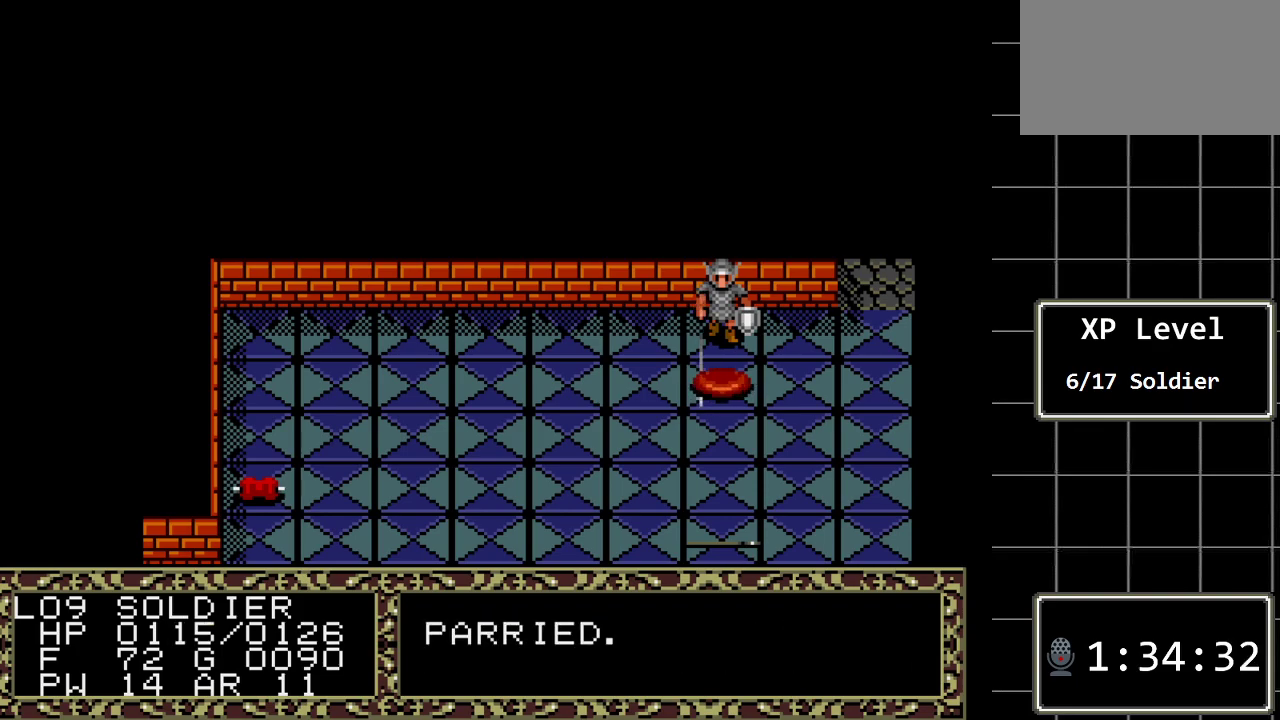
{"buttons": [], "events": [[167, "DPAD_DOWN", "up"]]}
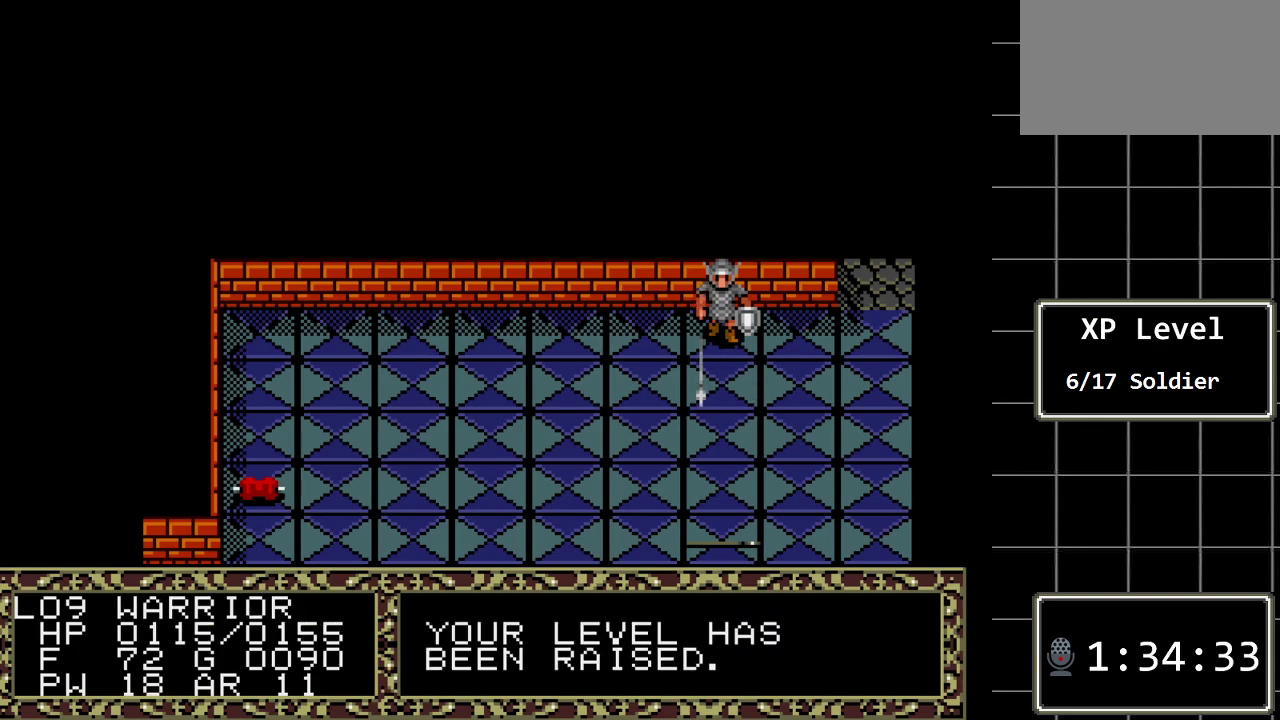
{"buttons": ["DPAD_DOWN"], "events": [[150, "DPAD_DOWN", "down"]]}
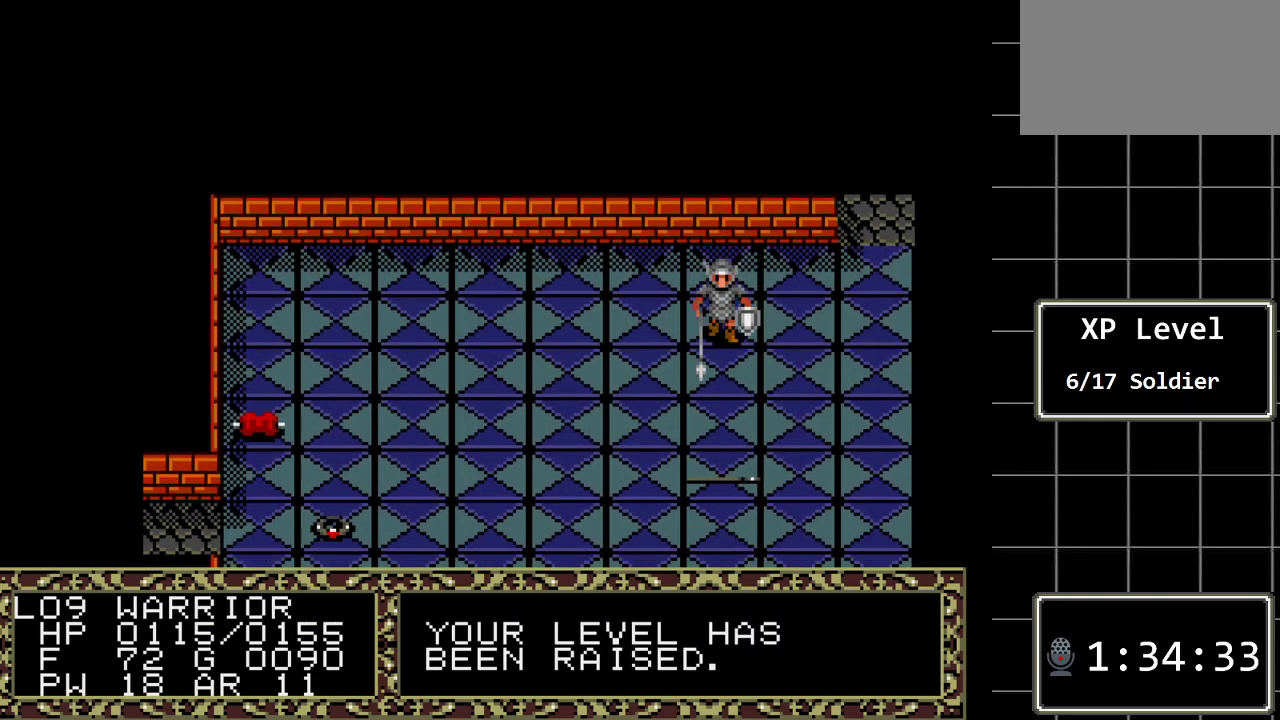
{"buttons": [], "events": [[250, "DPAD_DOWN", "up"]]}